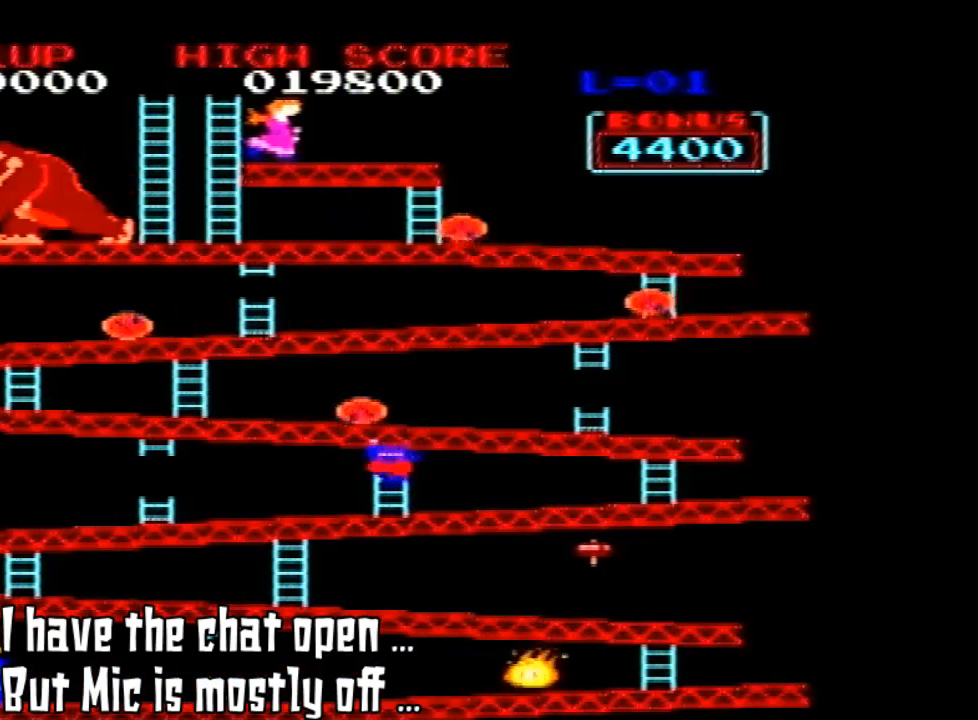
Gameplay with a controller (Nintendo layout); each line is a JSON object with the inputs held at the frame after it (dt_ms = milliseconds from this image to that frame). "events" lists button and stick changes between this image and that frame as [ms after this image, input, new state], when the widget could be followed in between. Not read: L3 R3.
{"dt_ms": 500, "buttons": [], "left_stick": "center", "events": []}
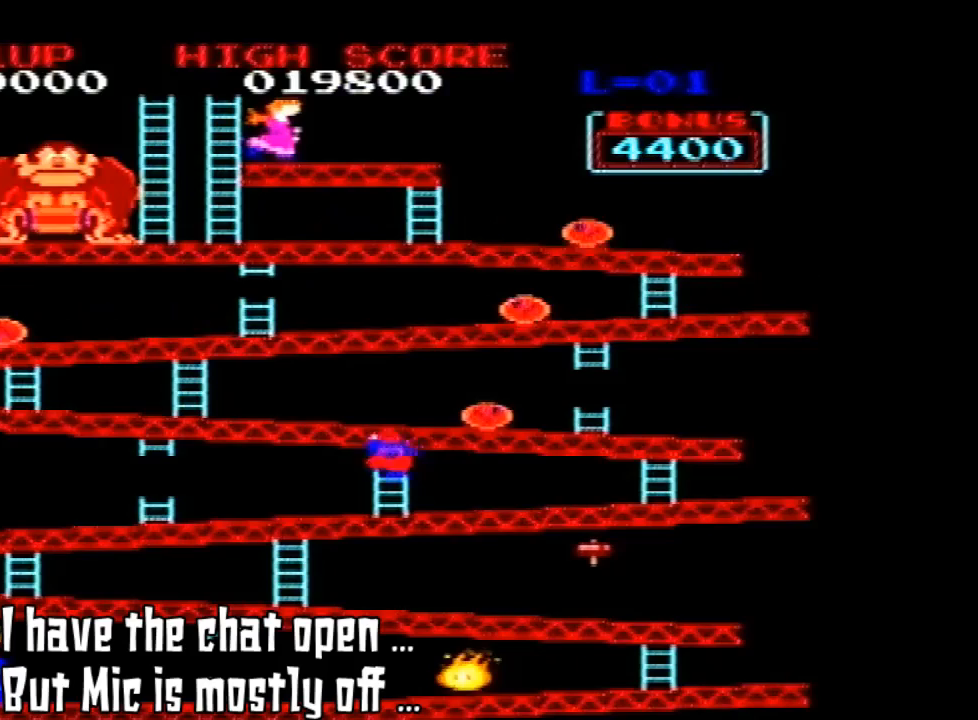
{"dt_ms": 500, "buttons": ["DPAD_UP"], "left_stick": "center", "events": [[300, "DPAD_UP", "down"]]}
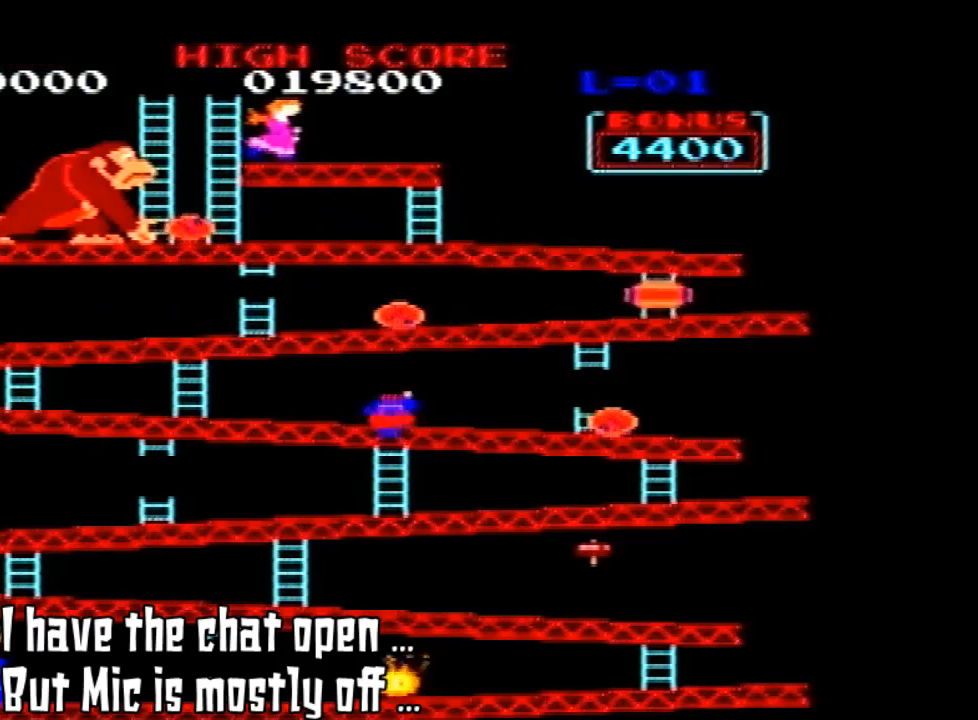
{"dt_ms": 500, "buttons": ["DPAD_UP"], "left_stick": "center", "events": []}
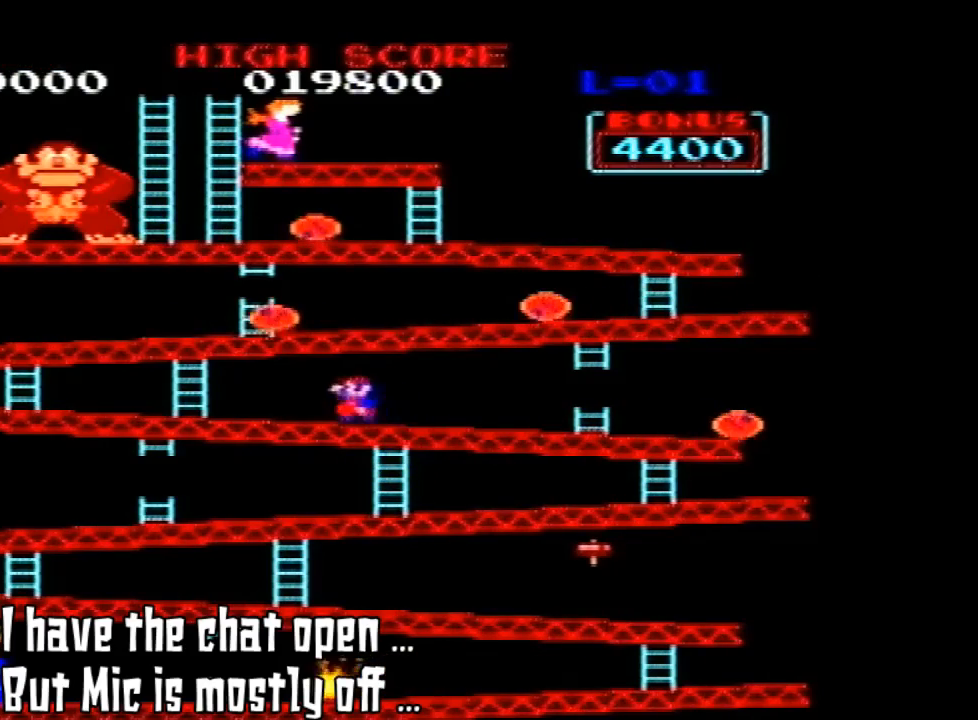
{"dt_ms": 500, "buttons": [], "left_stick": "center", "events": [[133, "DPAD_UP", "up"]]}
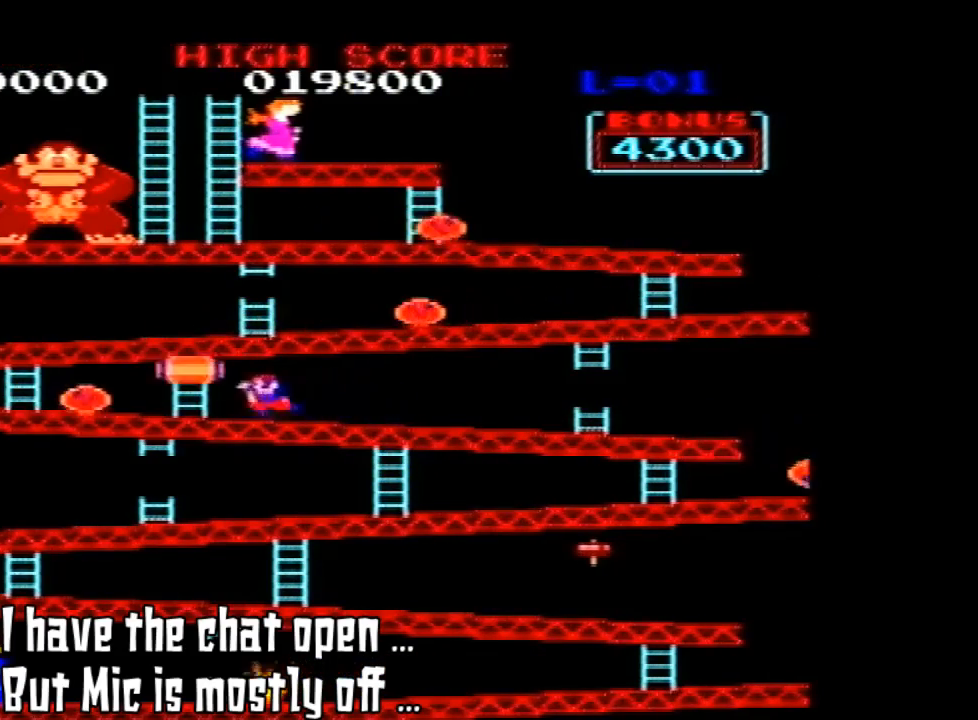
{"dt_ms": 500, "buttons": [], "left_stick": "center", "events": []}
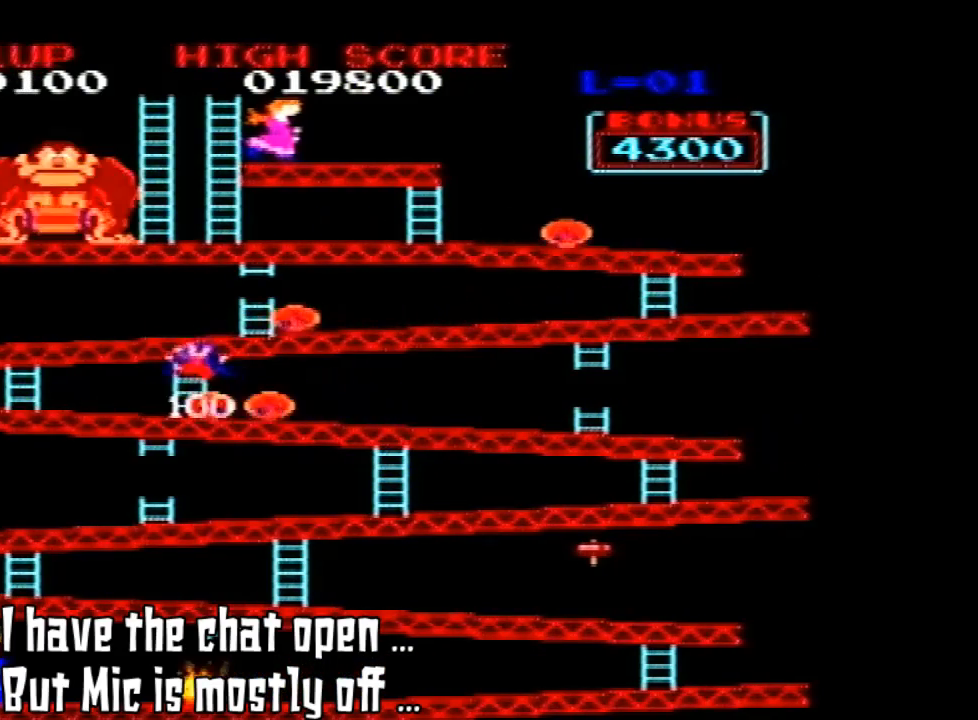
{"dt_ms": 500, "buttons": [], "left_stick": "center", "events": [[33, "A", "down"], [133, "A", "up"]]}
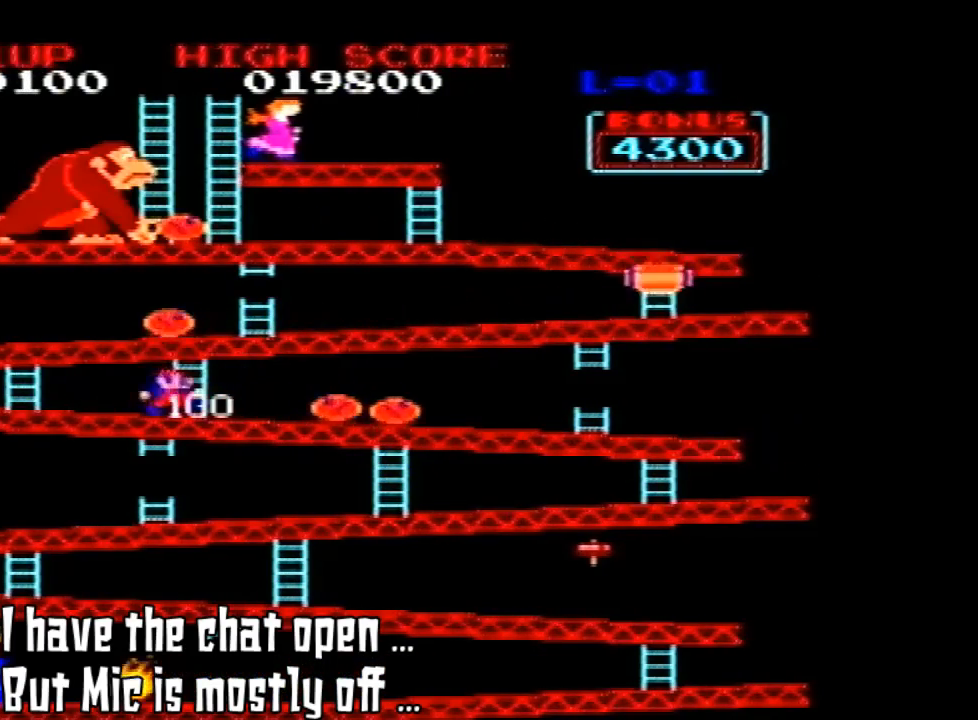
{"dt_ms": 1000, "buttons": ["DPAD_UP"], "left_stick": "center"}
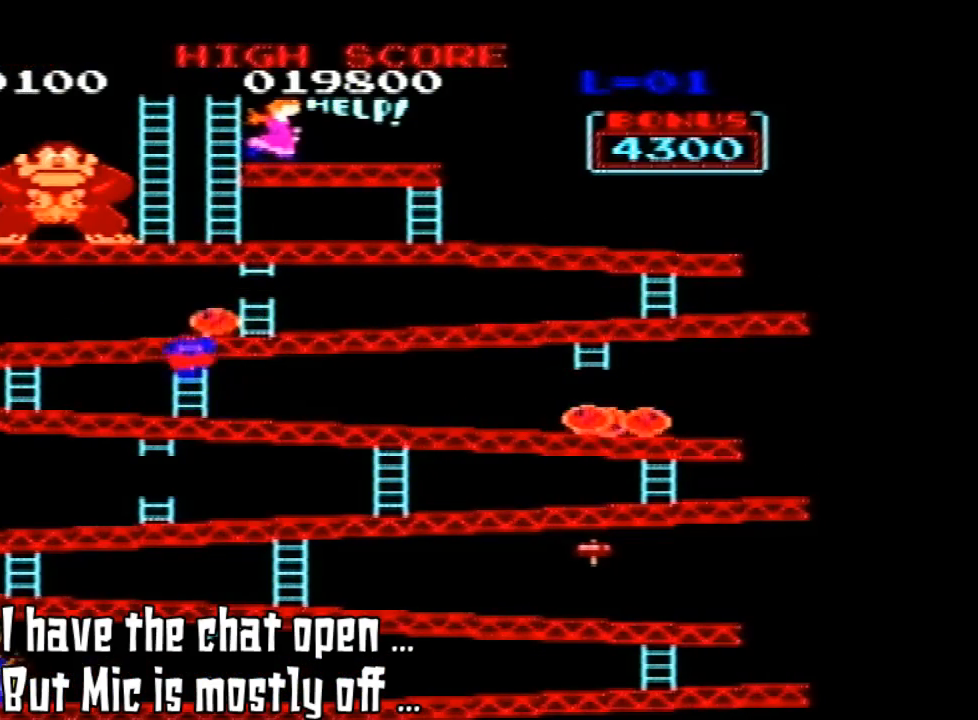
{"dt_ms": 500, "buttons": [], "left_stick": "center"}
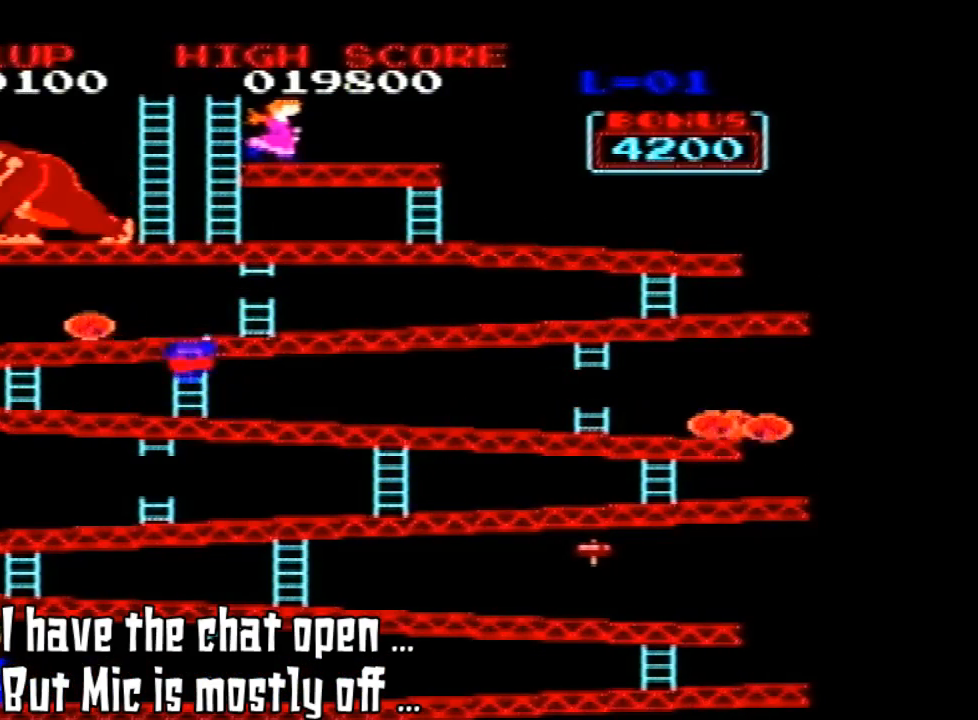
{"dt_ms": 500, "buttons": ["DPAD_UP"], "left_stick": "center", "events": [[467, "DPAD_UP", "down"]]}
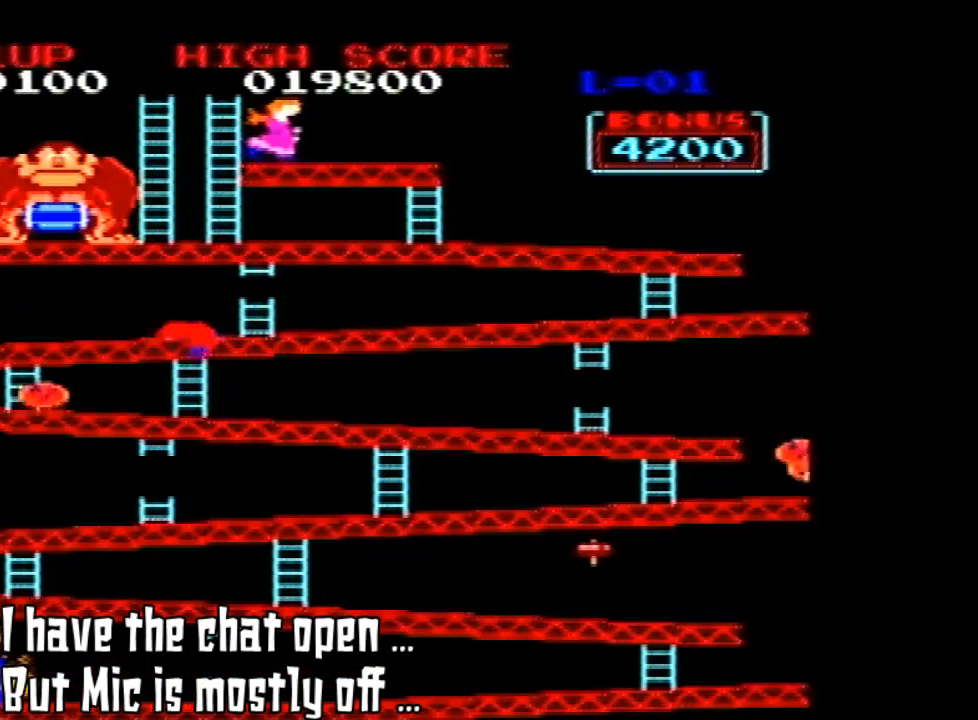
{"dt_ms": 500, "buttons": ["DPAD_UP"], "left_stick": "center", "events": []}